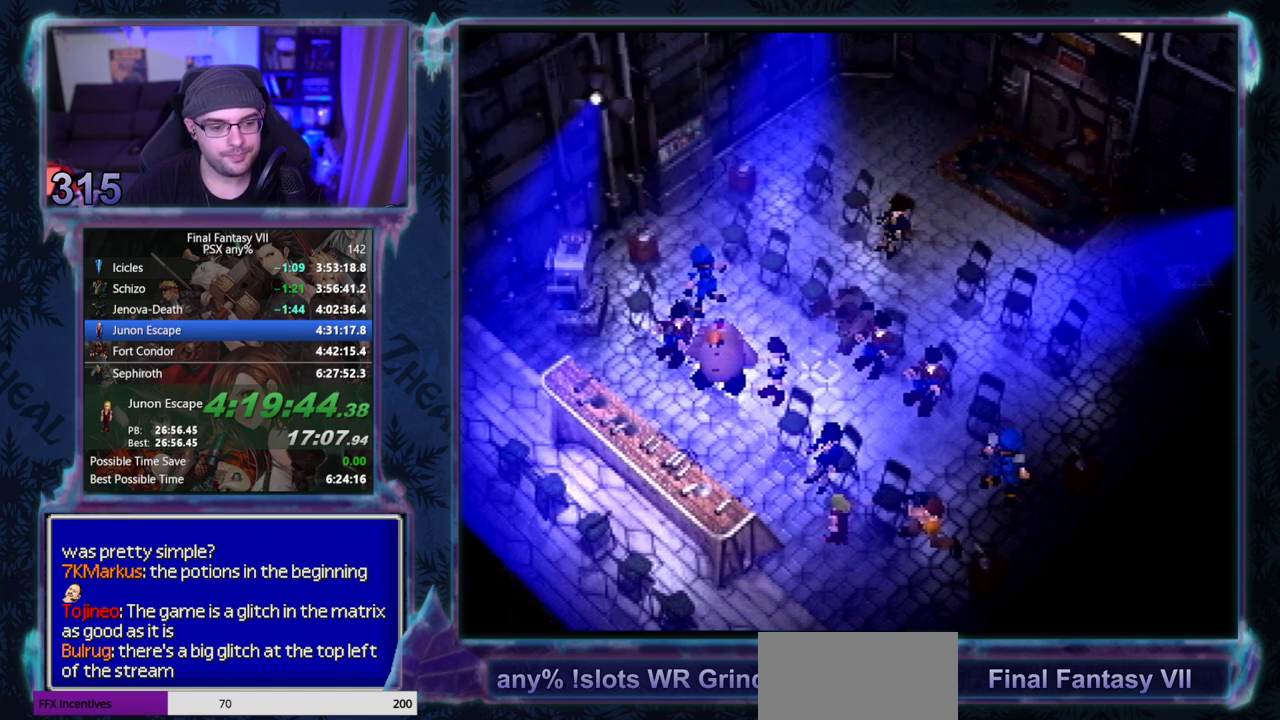
Gameplay with a controller (PlayStation layout); each line is a JSON object with the inputs held at the frame after it. "events" lists button and stick changes between this image and that frame as [ms after this image, input, new state], when the widget could be followed in between. Not read: HOME L3 R3 right_stick.
{"buttons": ["CIRCLE"], "left_stick": "center", "events": []}
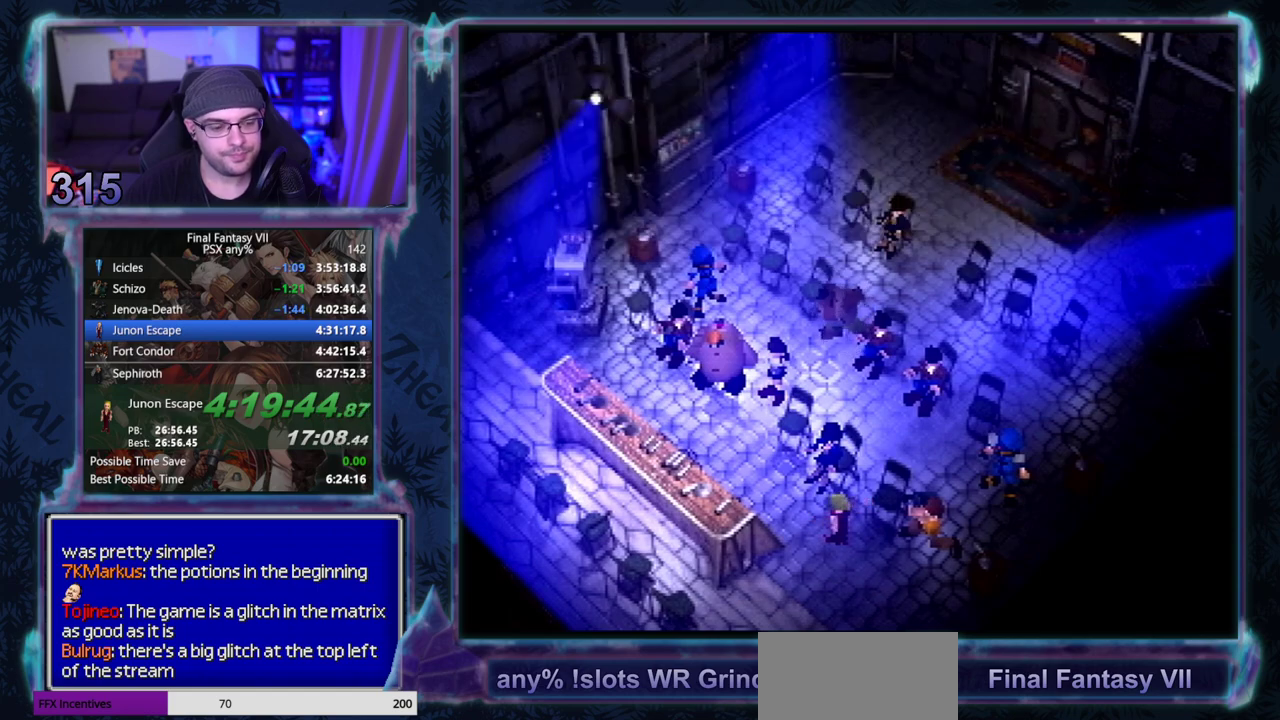
{"buttons": [], "left_stick": "center"}
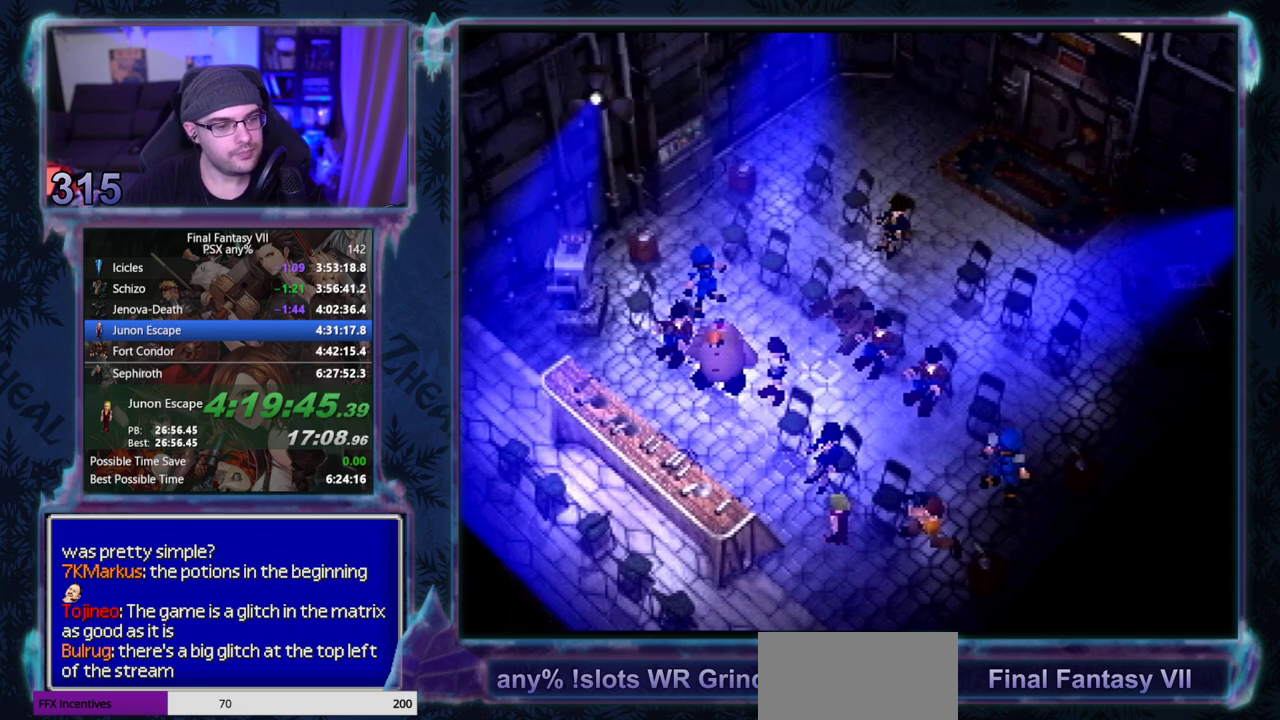
{"buttons": [], "left_stick": "center", "events": []}
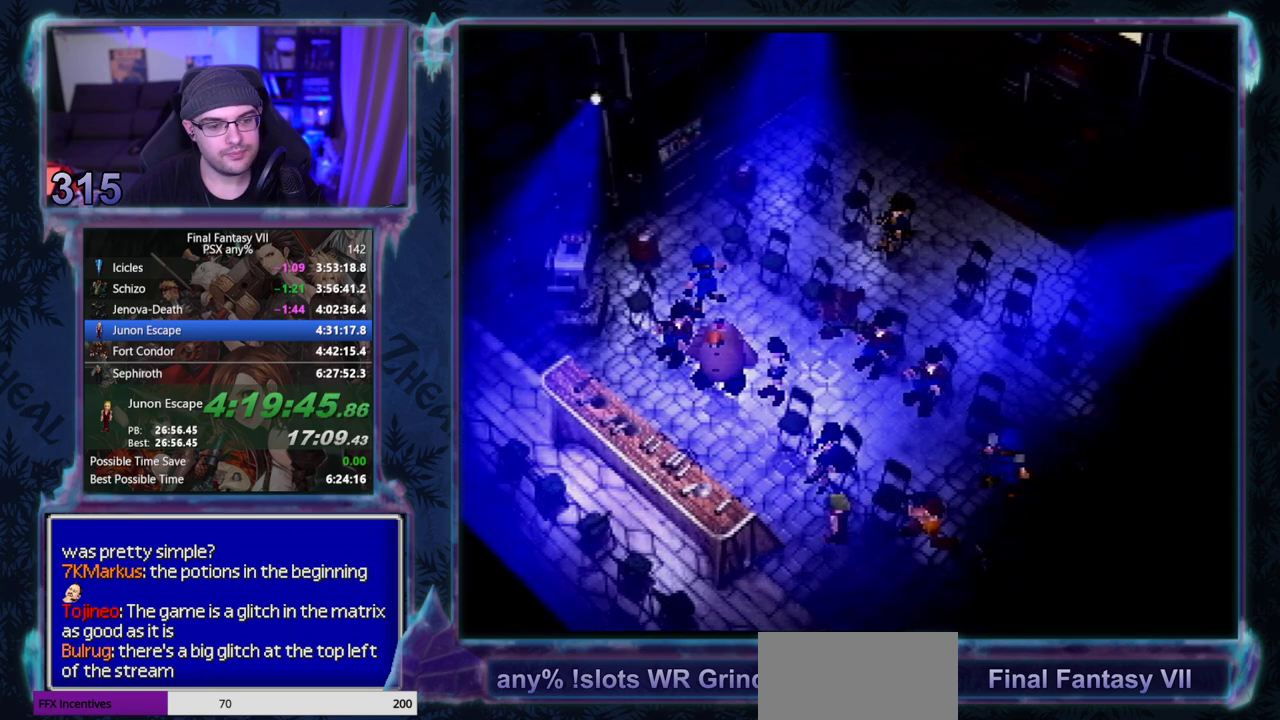
{"buttons": ["CIRCLE"], "left_stick": "center"}
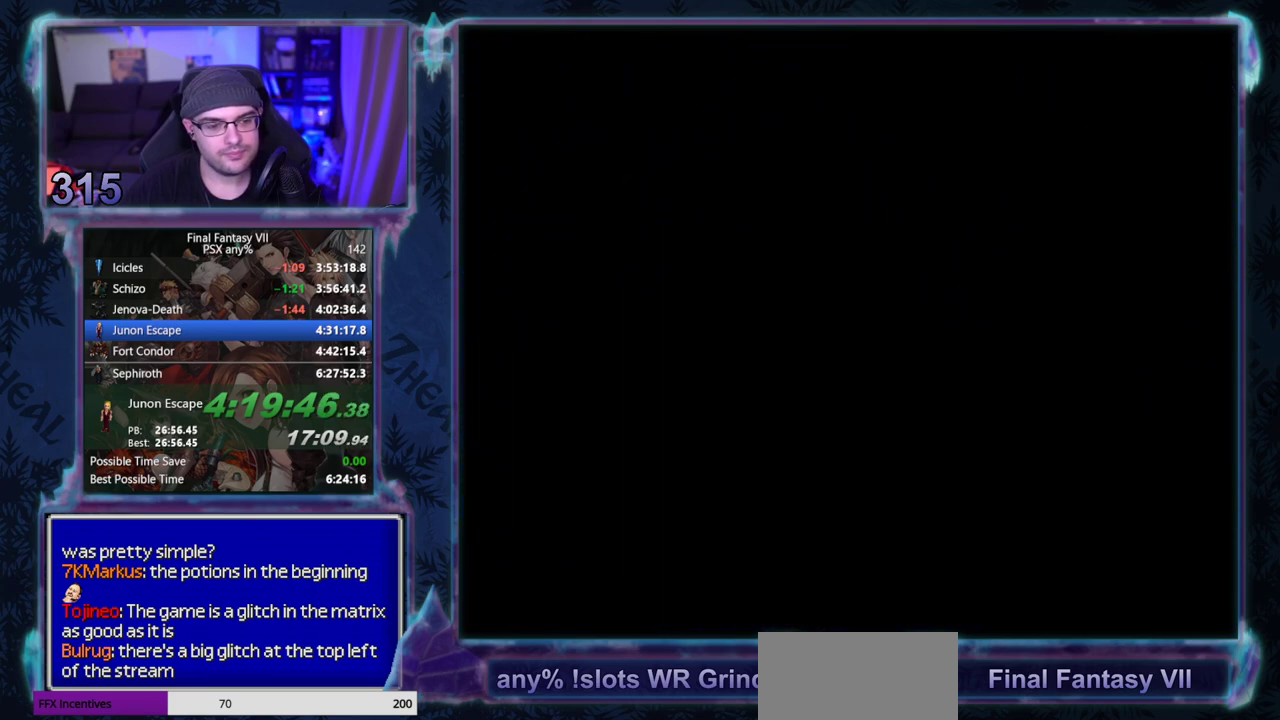
{"buttons": ["CIRCLE"], "left_stick": "center", "events": []}
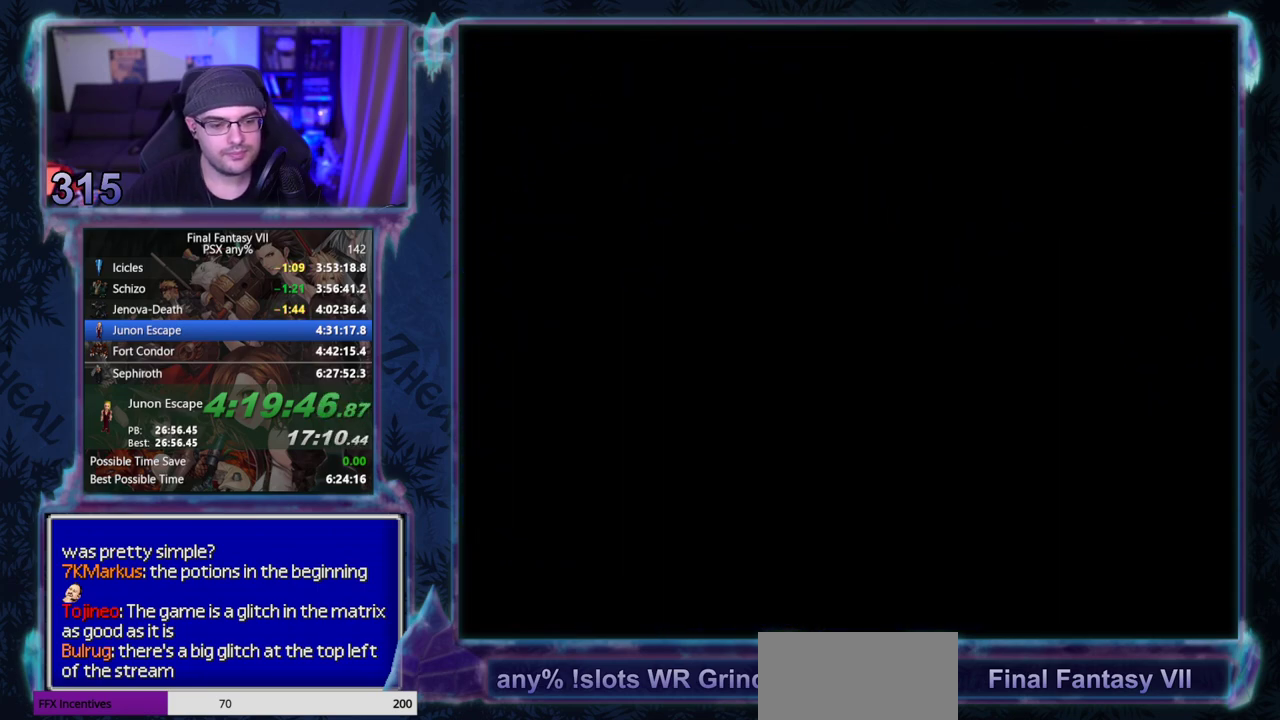
{"buttons": [], "left_stick": "center"}
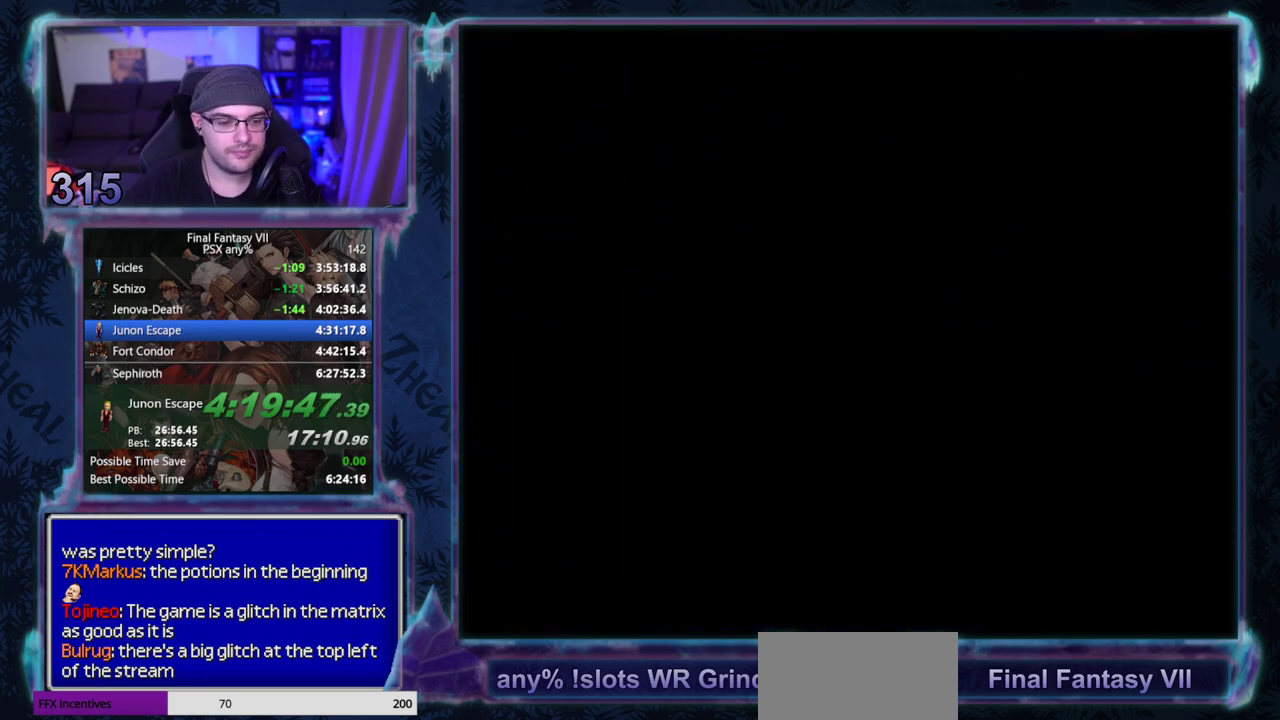
{"buttons": ["CIRCLE"], "left_stick": "center"}
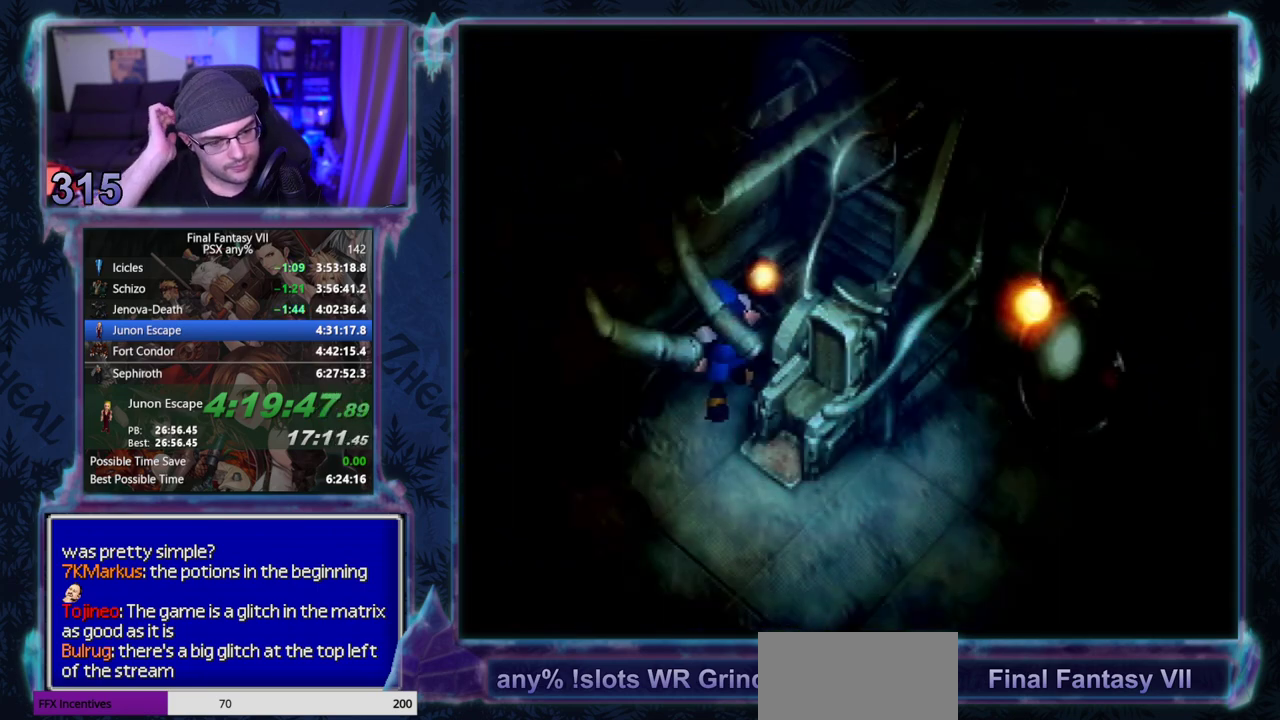
{"buttons": [], "left_stick": "center"}
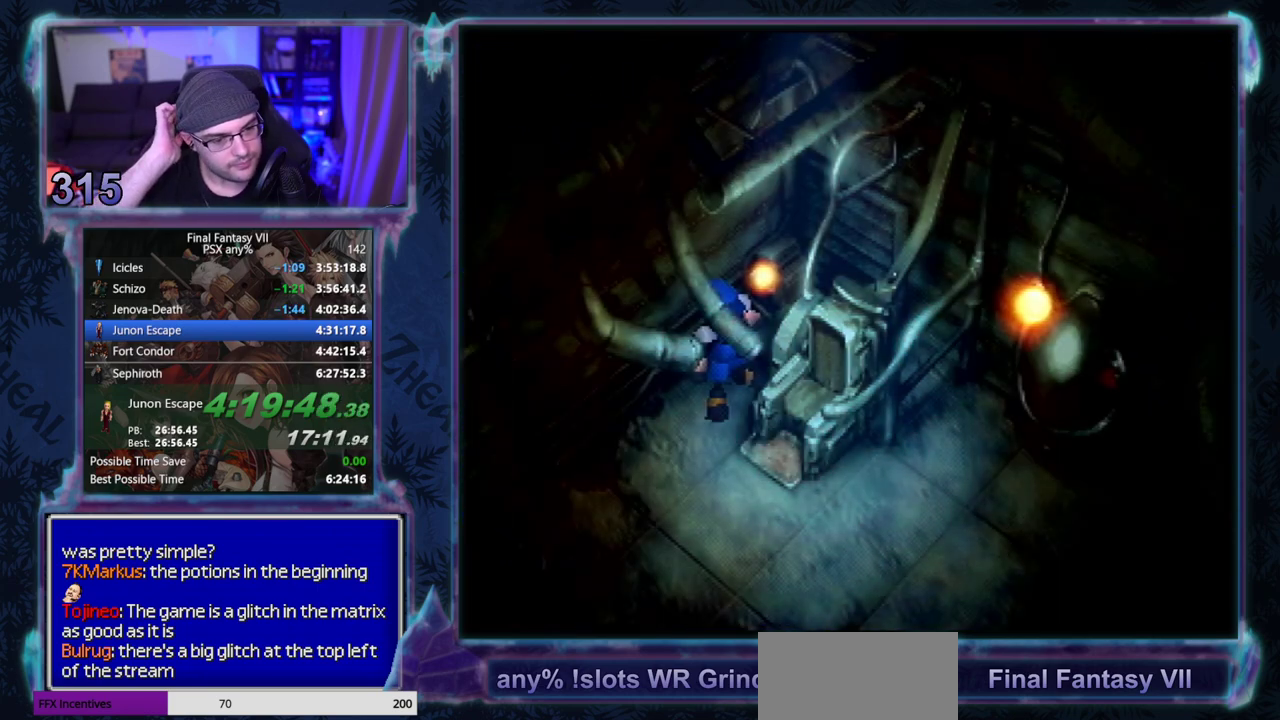
{"buttons": ["CIRCLE"], "left_stick": "center"}
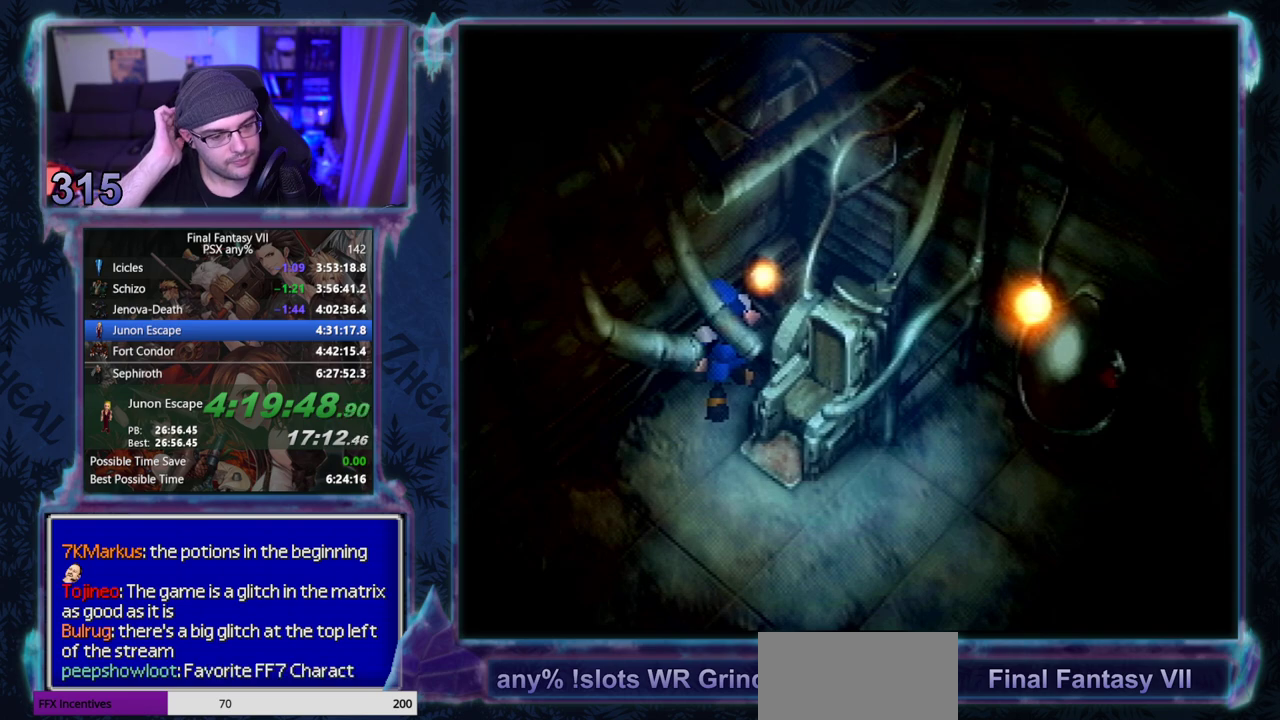
{"buttons": [], "left_stick": "center"}
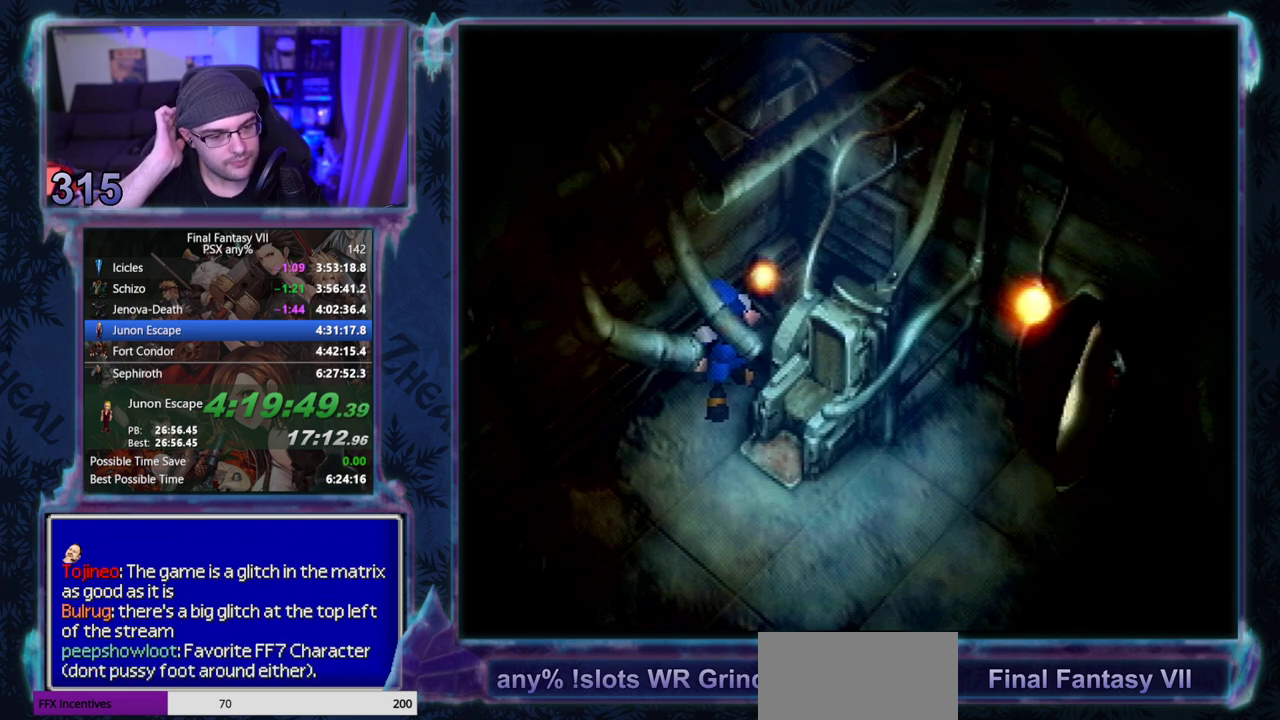
{"buttons": [], "left_stick": "center", "events": []}
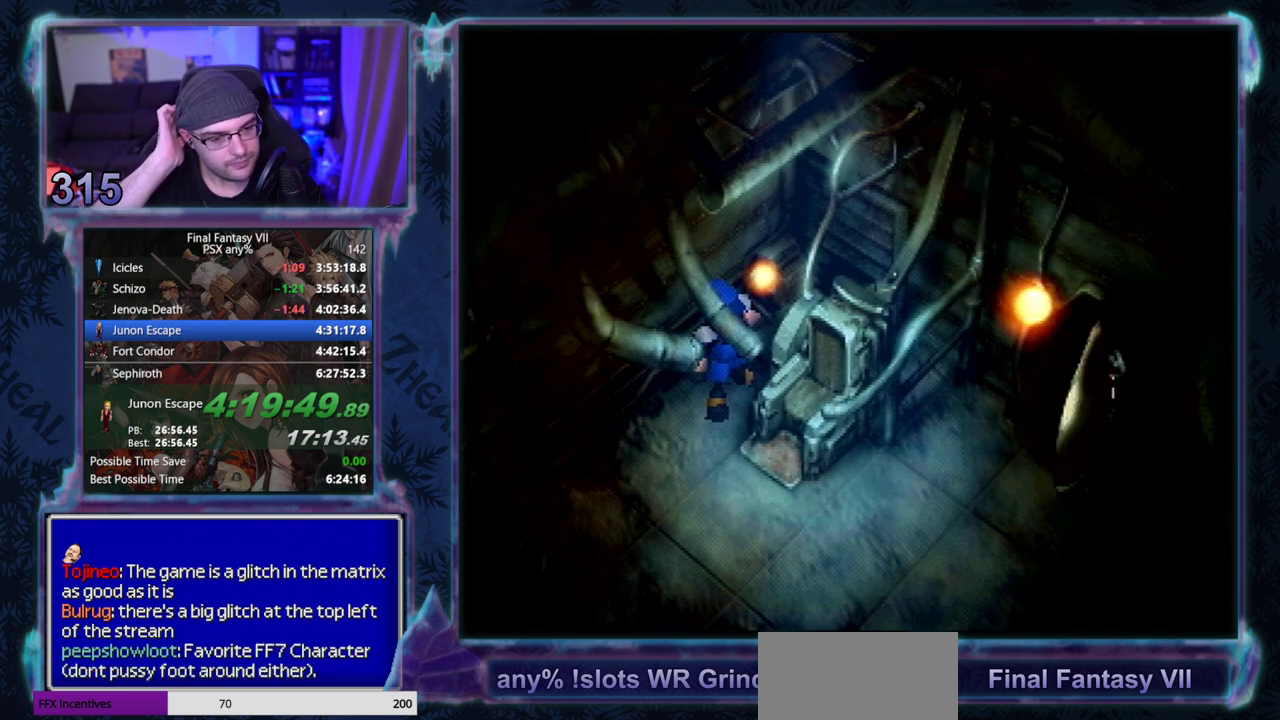
{"buttons": [], "left_stick": "center", "events": []}
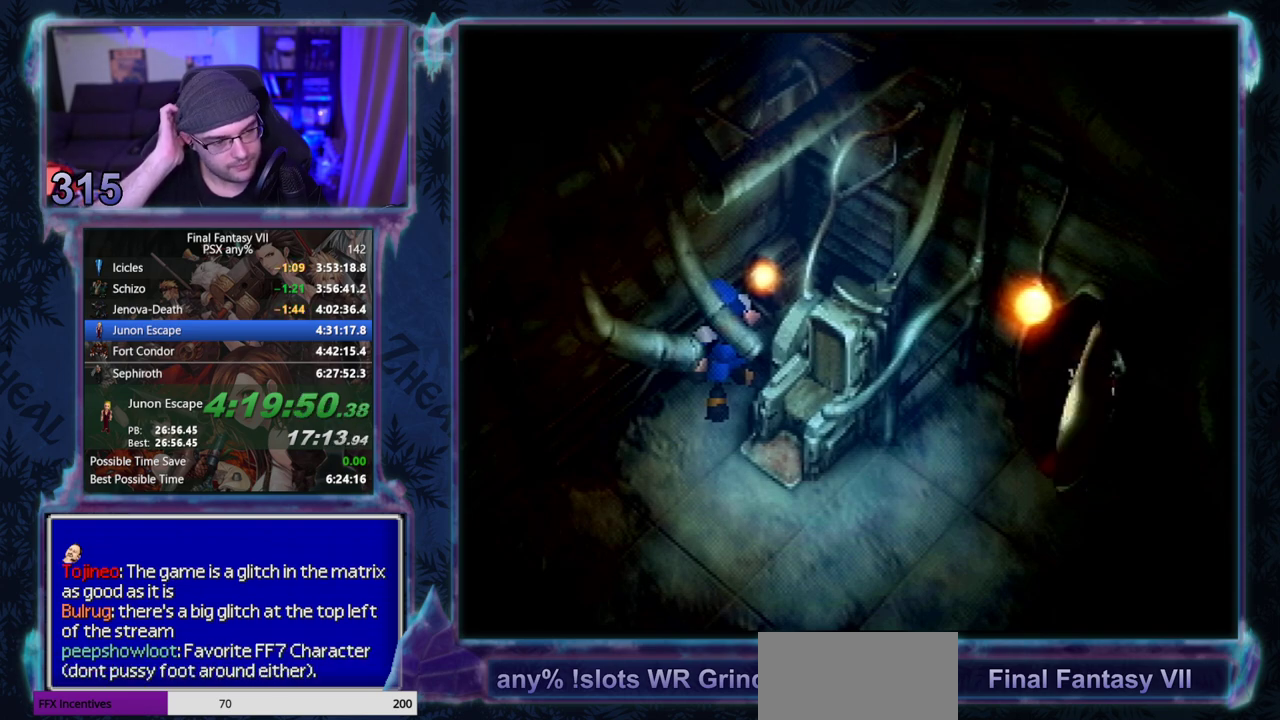
{"buttons": ["CIRCLE"], "left_stick": "center"}
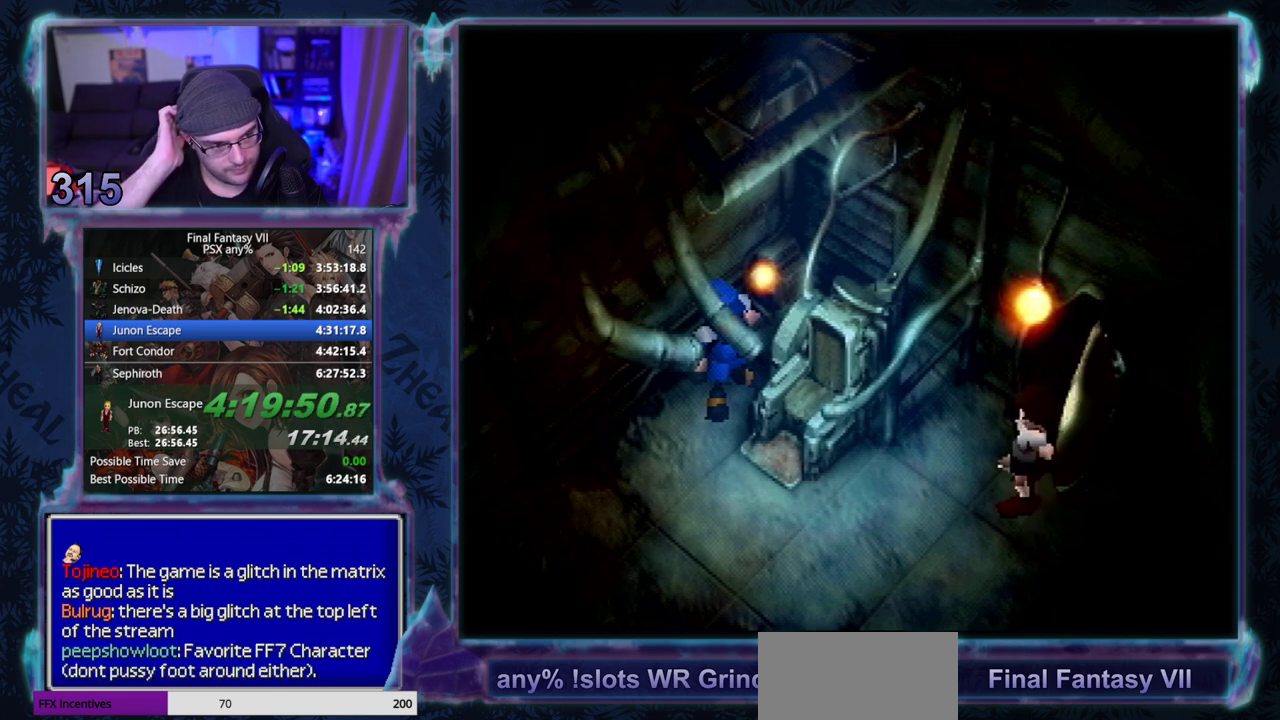
{"buttons": [], "left_stick": "center"}
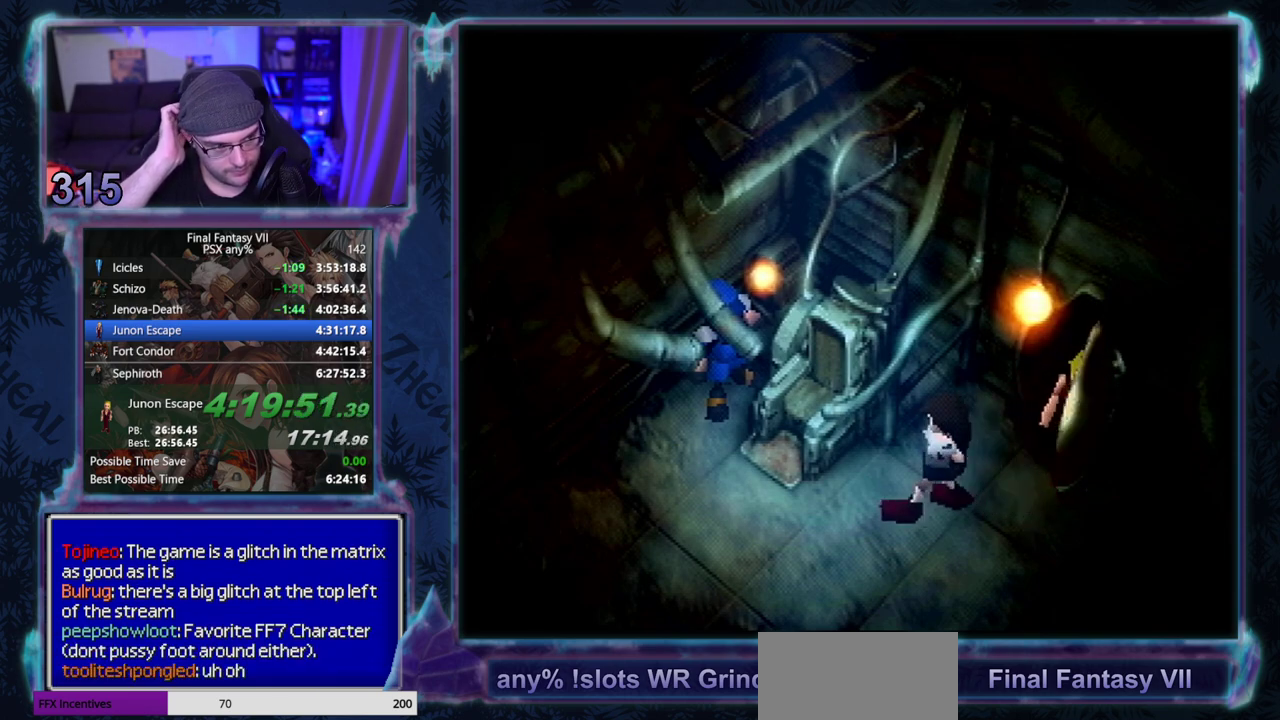
{"buttons": [], "left_stick": "center", "events": []}
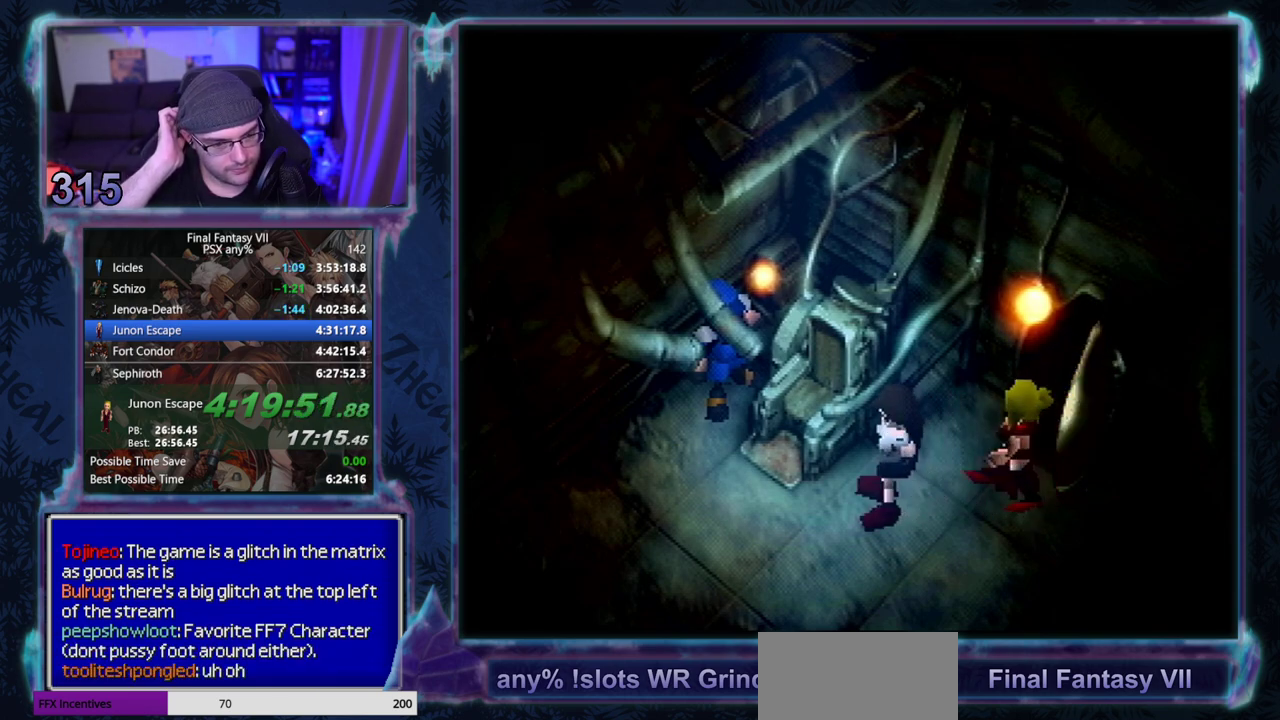
{"buttons": [], "left_stick": "center", "events": []}
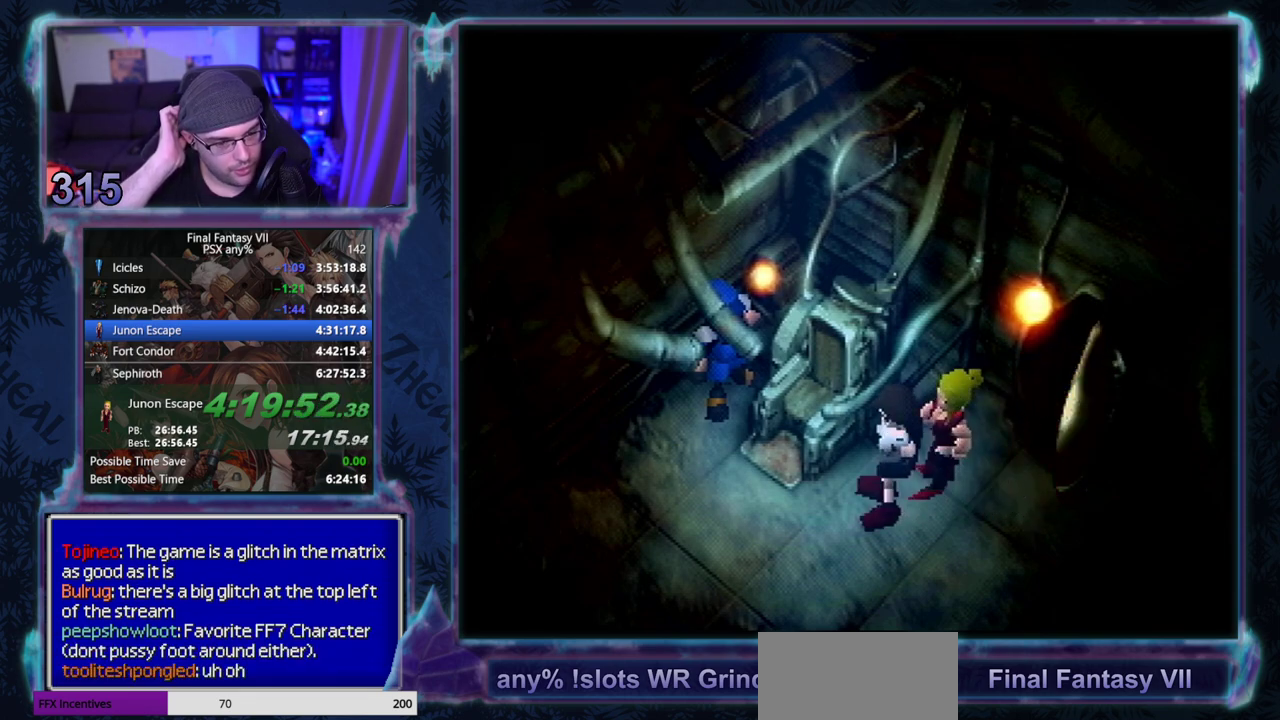
{"buttons": ["CIRCLE"], "left_stick": "center"}
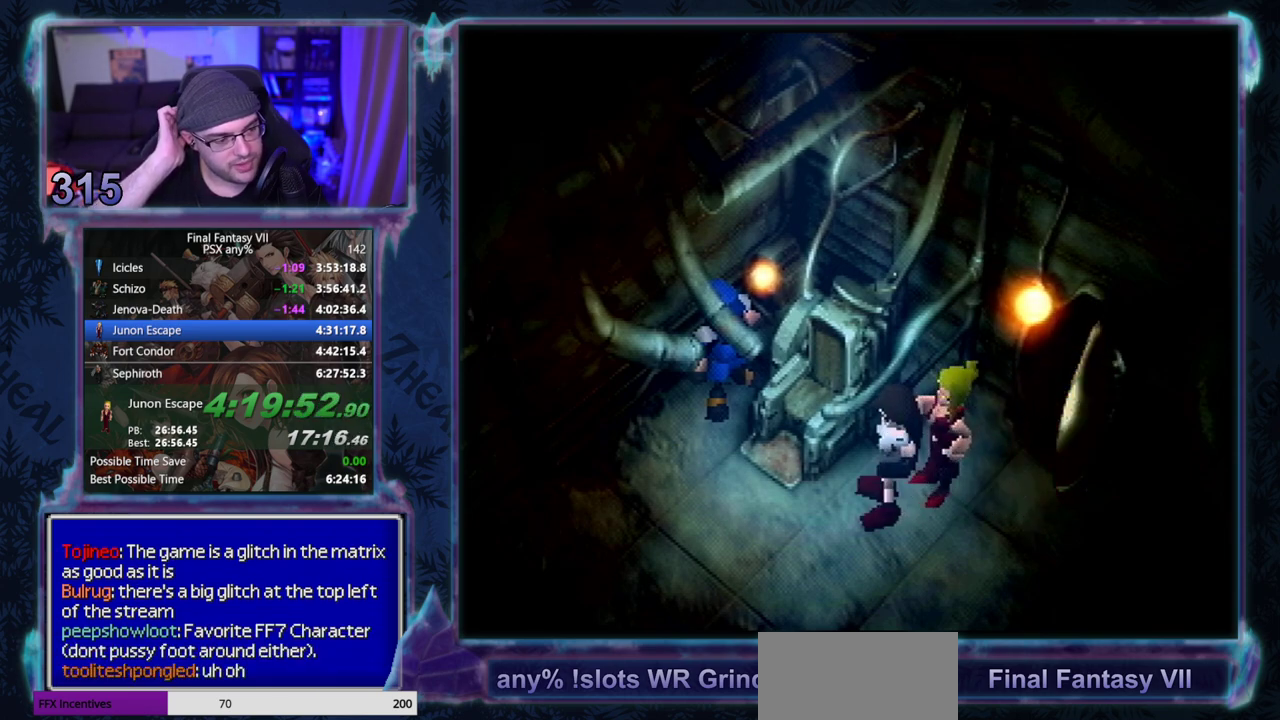
{"buttons": [], "left_stick": "center"}
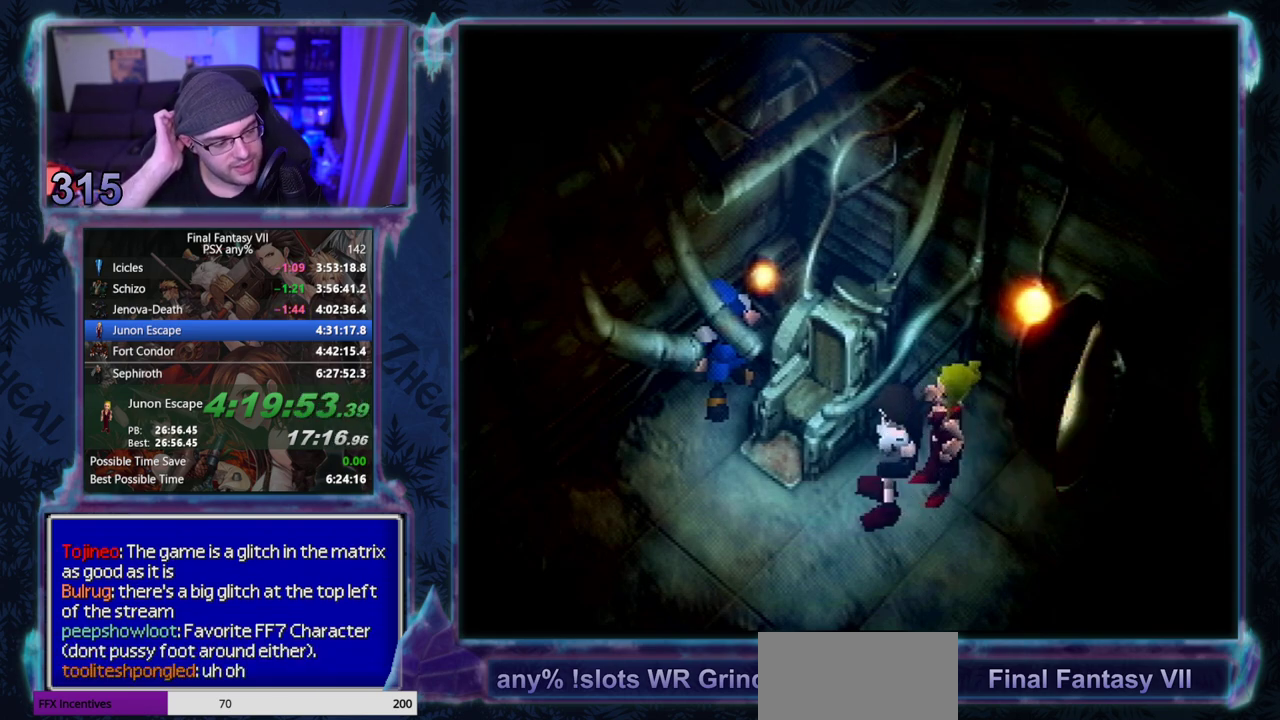
{"buttons": [], "left_stick": "center", "events": []}
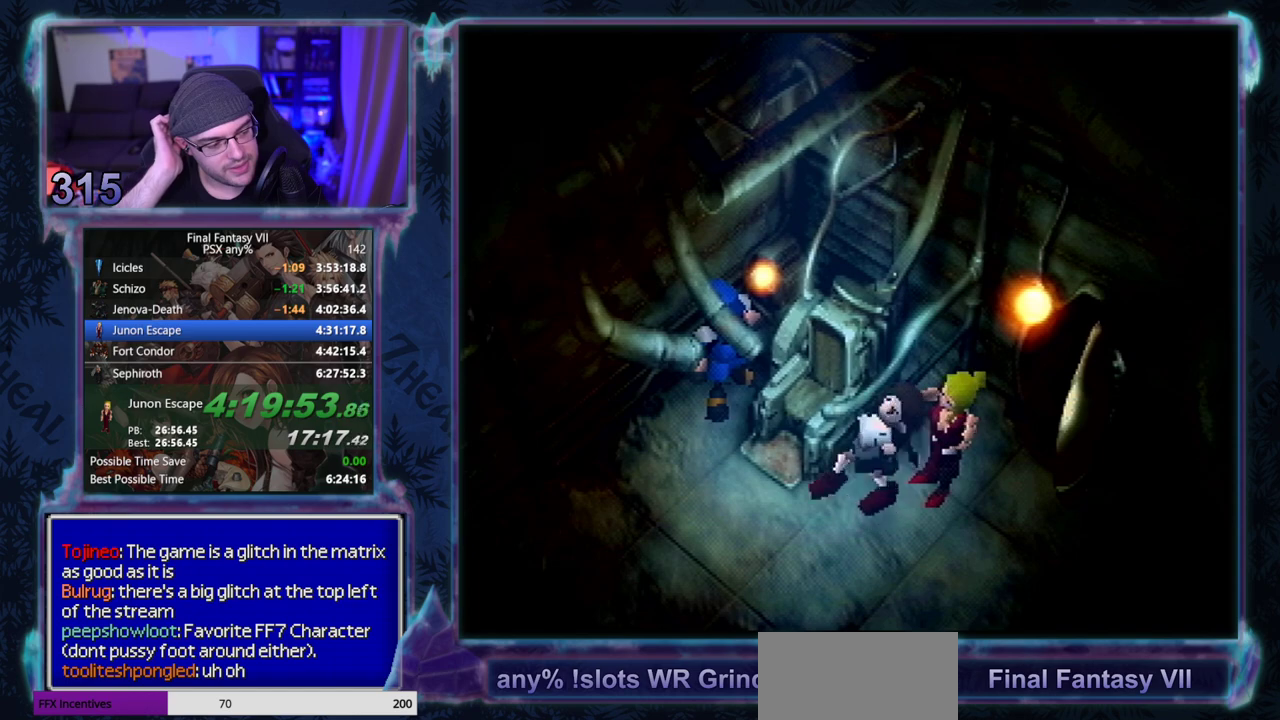
{"buttons": [], "left_stick": "center", "events": []}
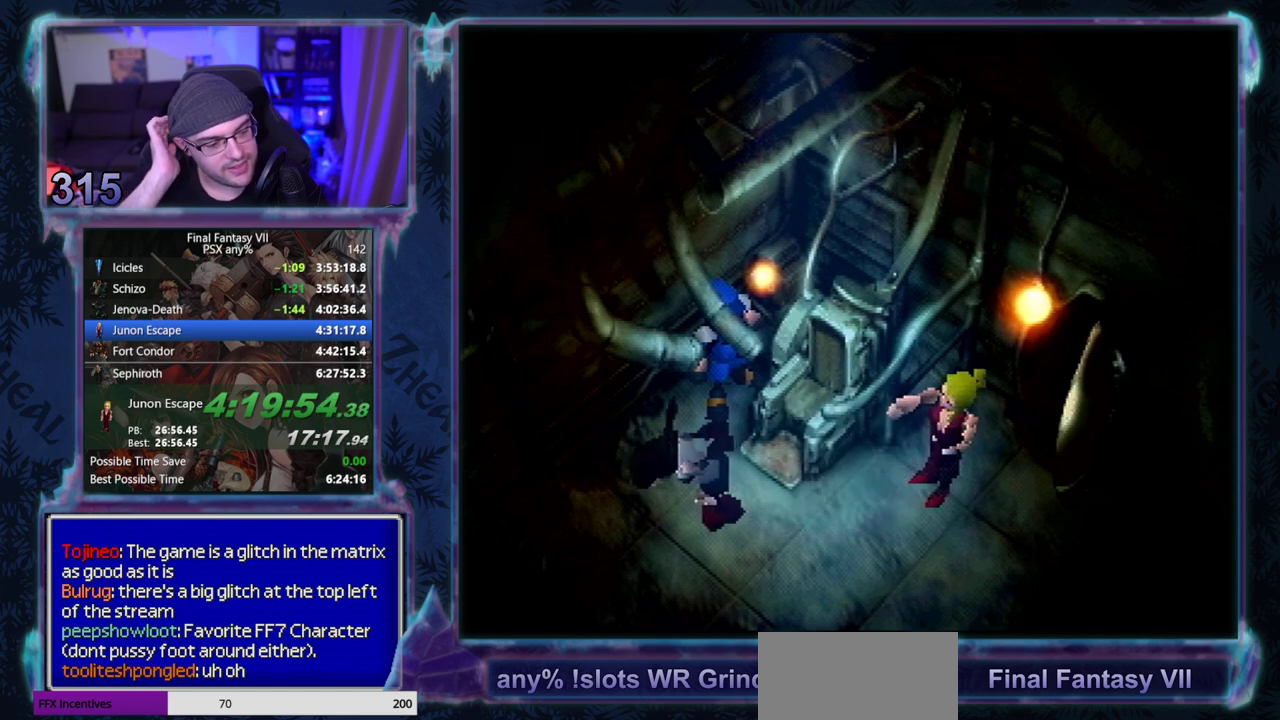
{"buttons": ["CIRCLE"], "left_stick": "center"}
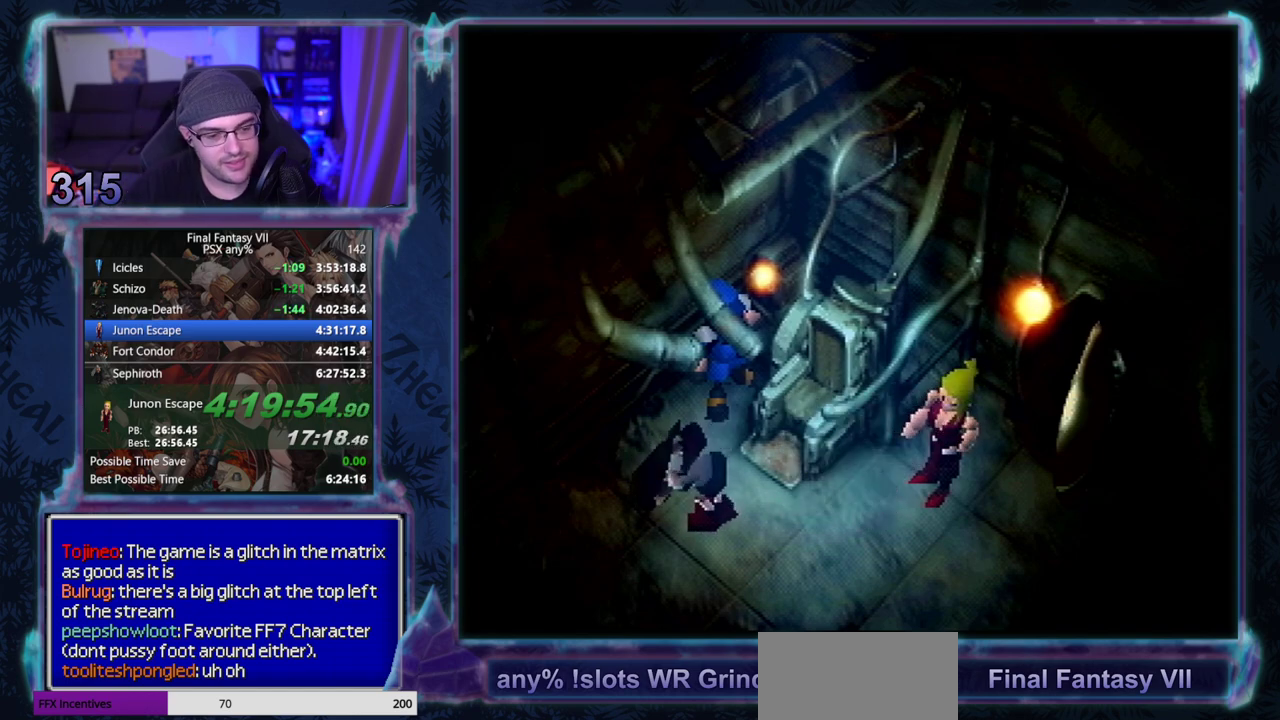
{"buttons": [], "left_stick": "center"}
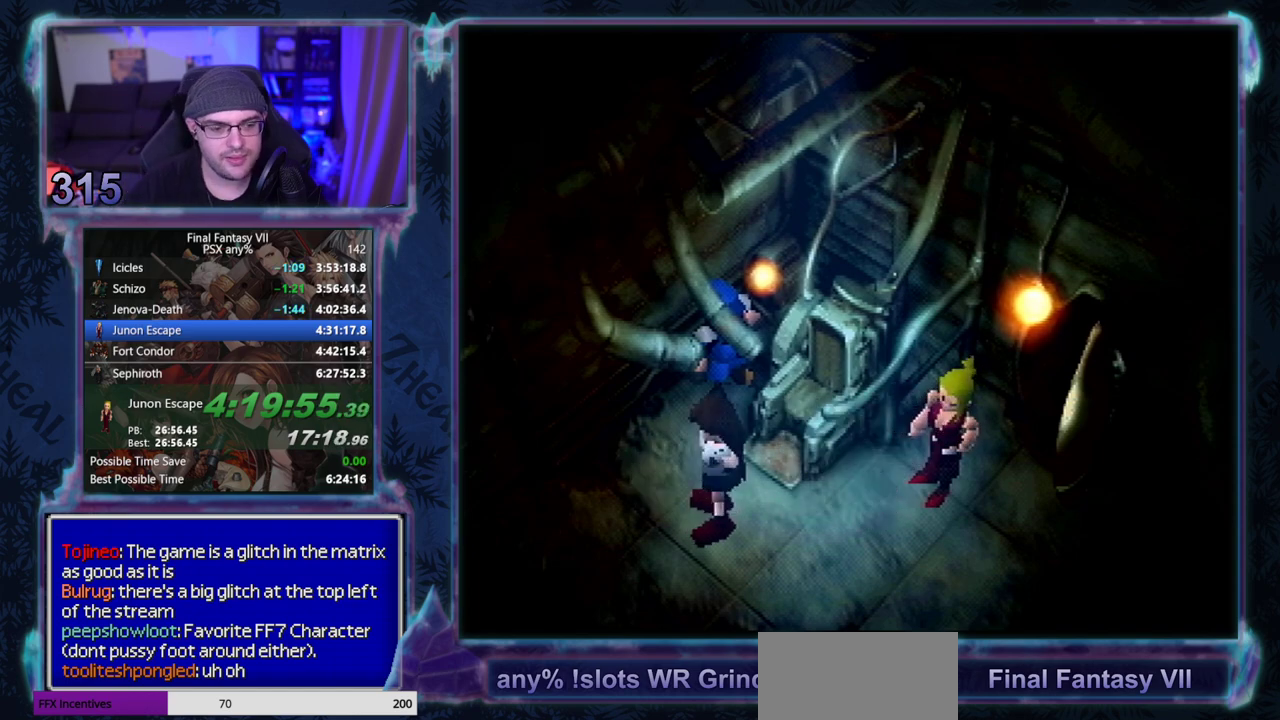
{"buttons": [], "left_stick": "center", "events": []}
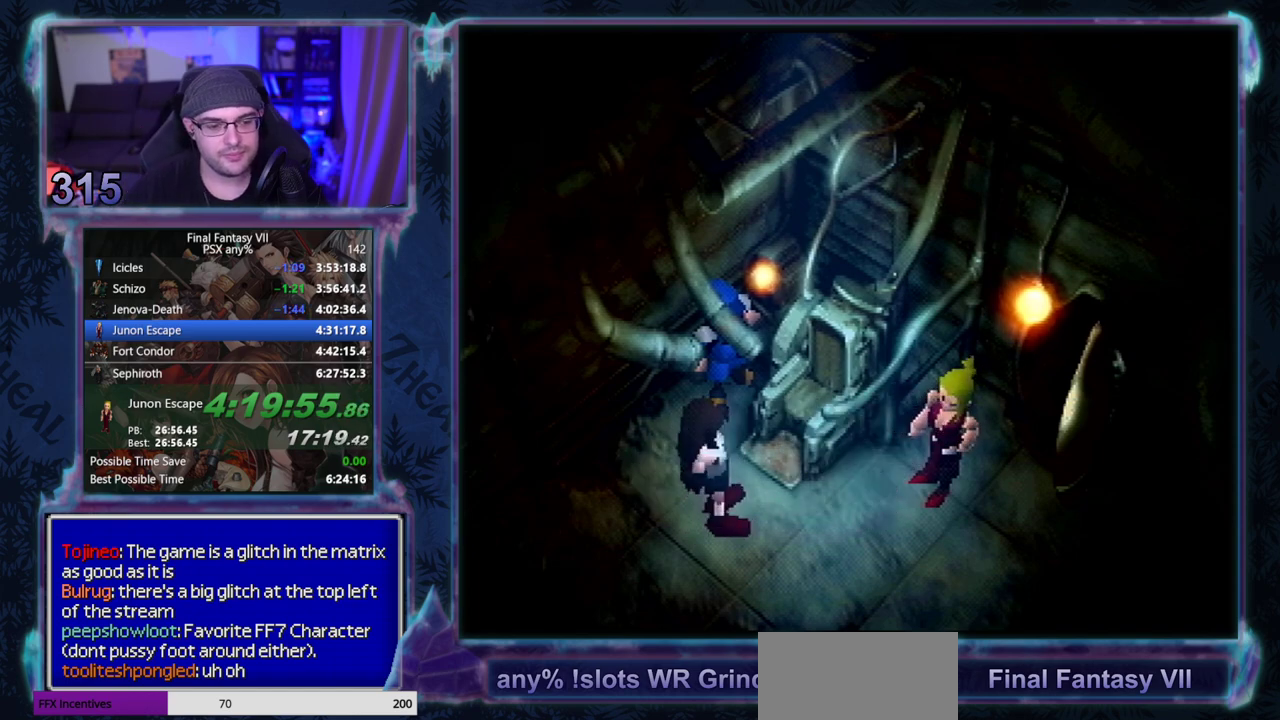
{"buttons": ["CIRCLE"], "left_stick": "center"}
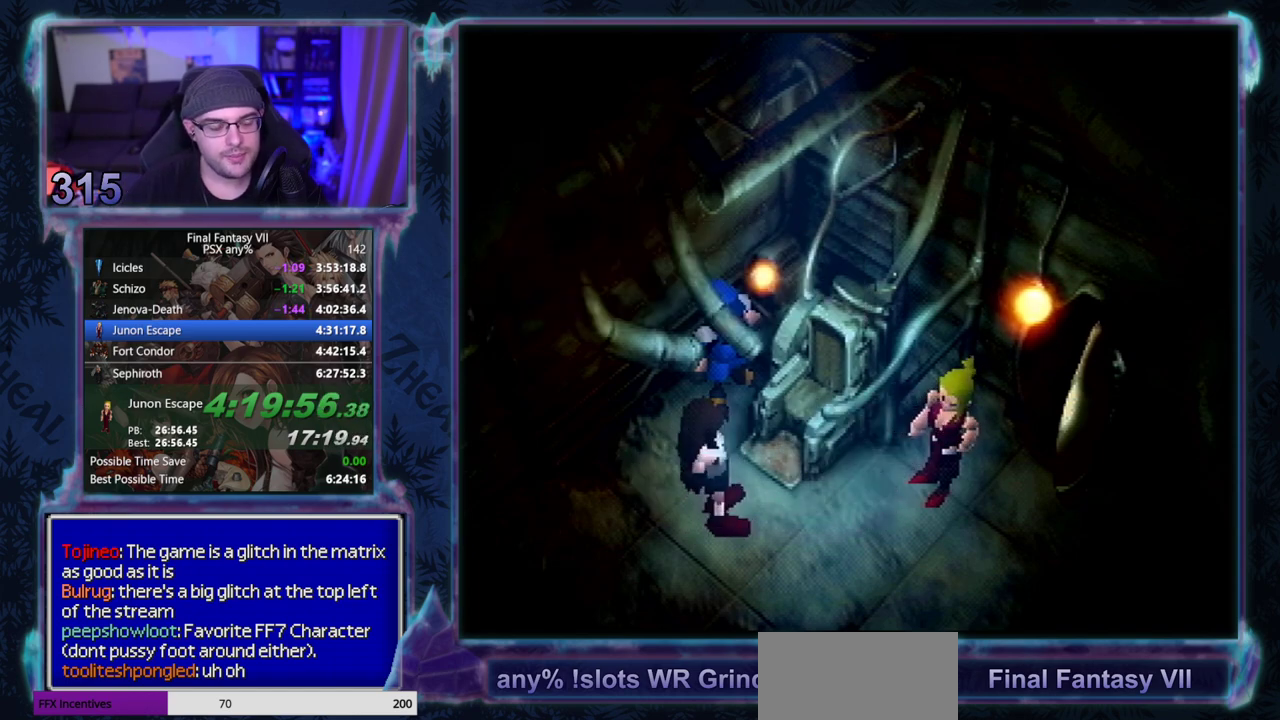
{"buttons": [], "left_stick": "center"}
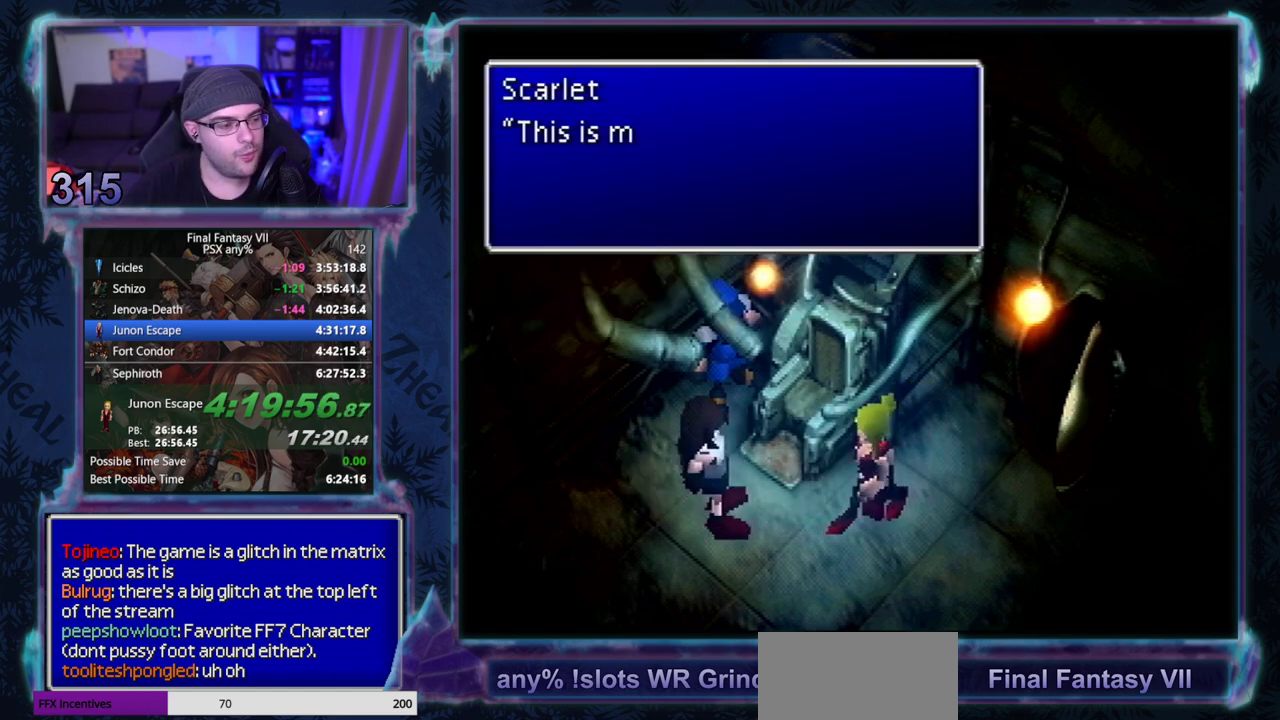
{"buttons": [], "left_stick": "center", "events": []}